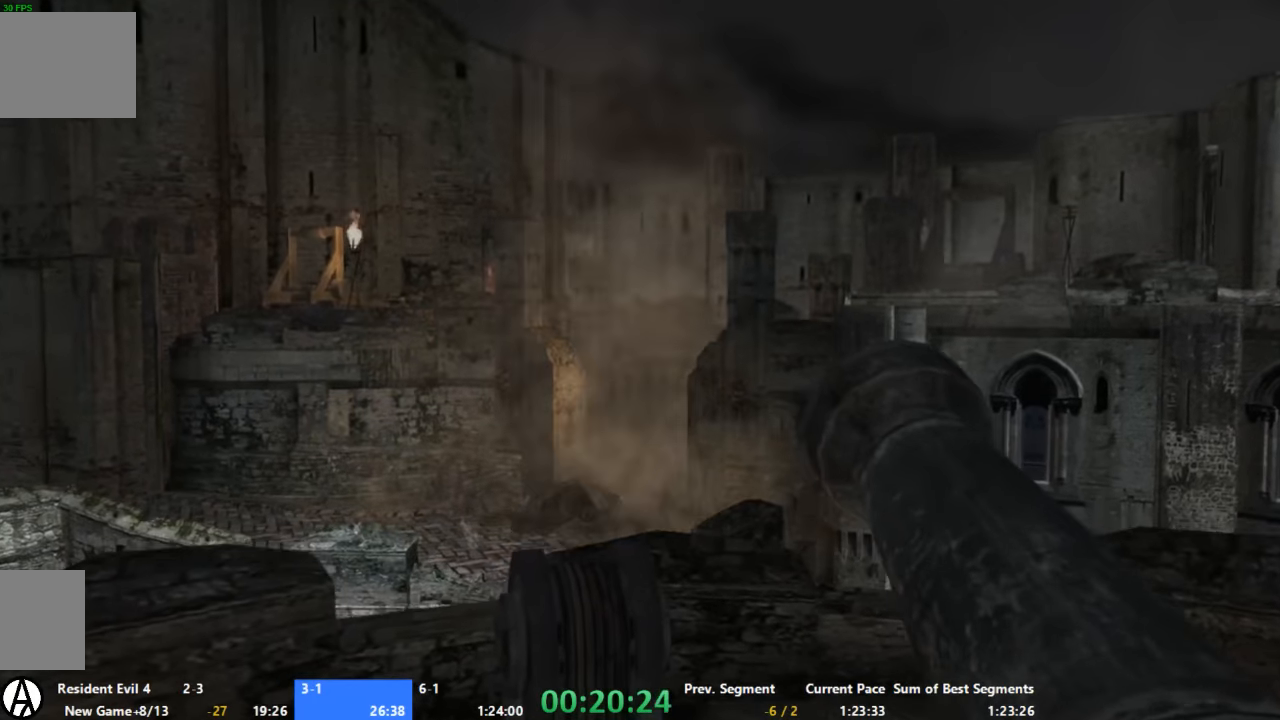
Gameplay with a controller (Xbox layout); each line is a JSON object with the inputs held at the frame after it. "events" lists button and stick changes between this image and that frame as [ms after this image, input, new state], when the widget could be followed in between. Not read: A L2 L3 R2 R3 X.
{"buttons": [], "left_stick": "left", "right_stick": "center", "events": []}
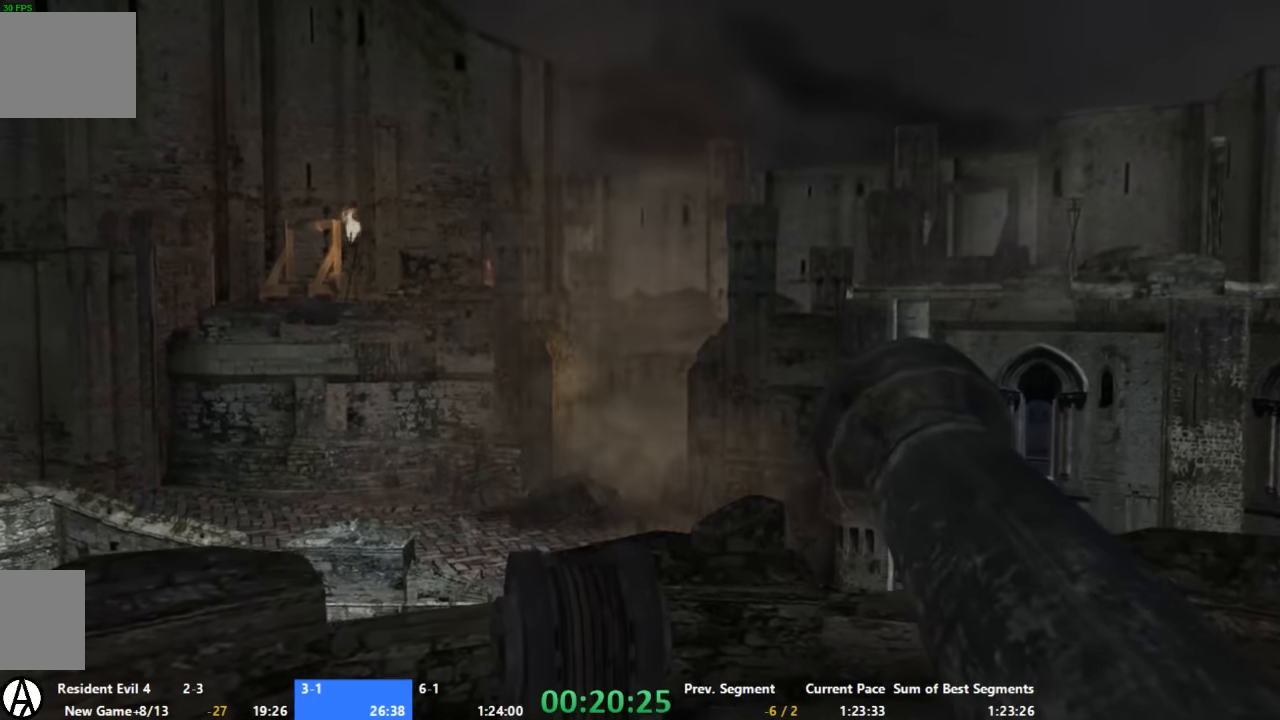
{"buttons": [], "left_stick": "left", "right_stick": "left", "events": [[400, "right_stick", "left"]]}
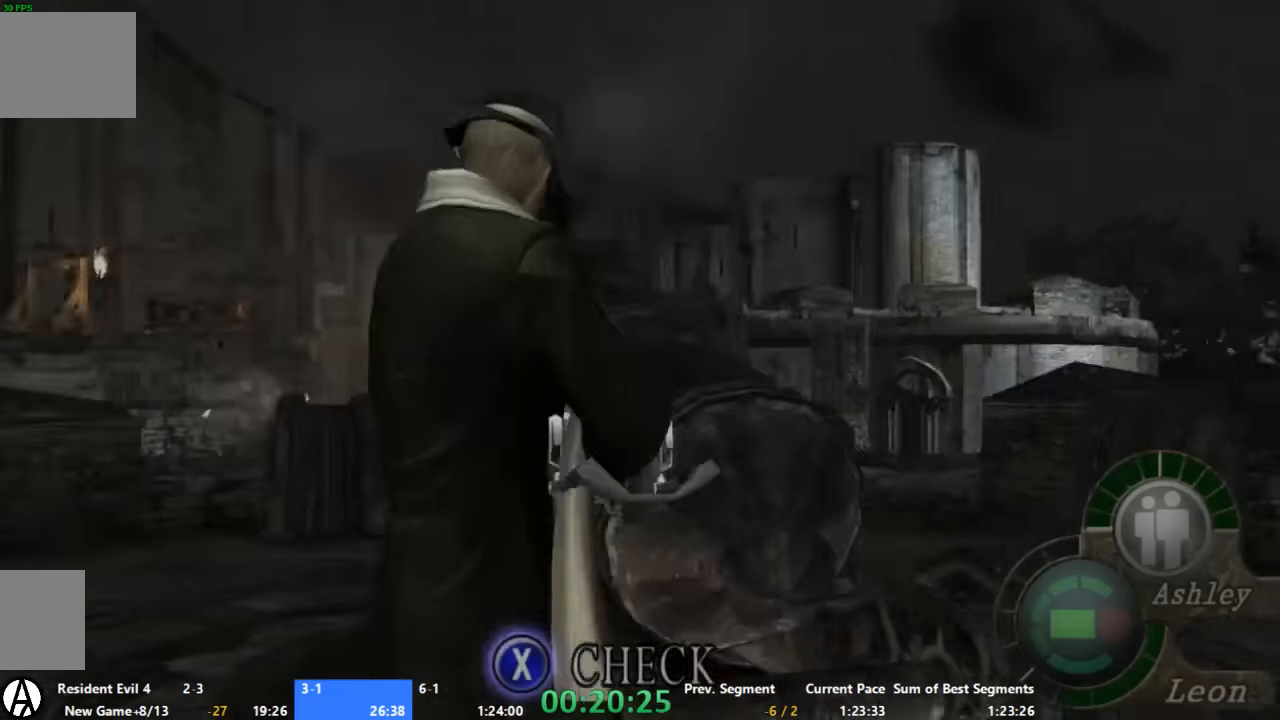
{"buttons": [], "left_stick": "up", "right_stick": "center", "events": [[67, "left_stick", "up-left"], [67, "right_stick", "center"], [200, "left_stick", "up"]]}
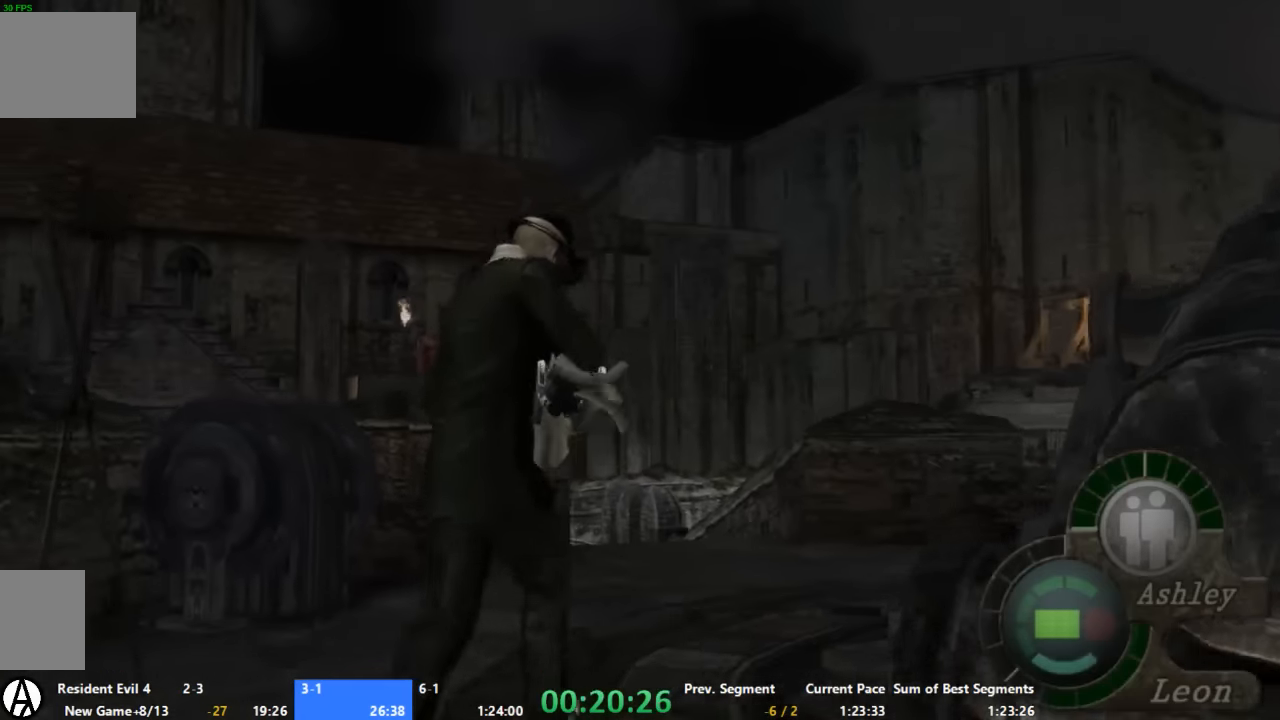
{"buttons": [], "left_stick": "up", "right_stick": "center", "events": []}
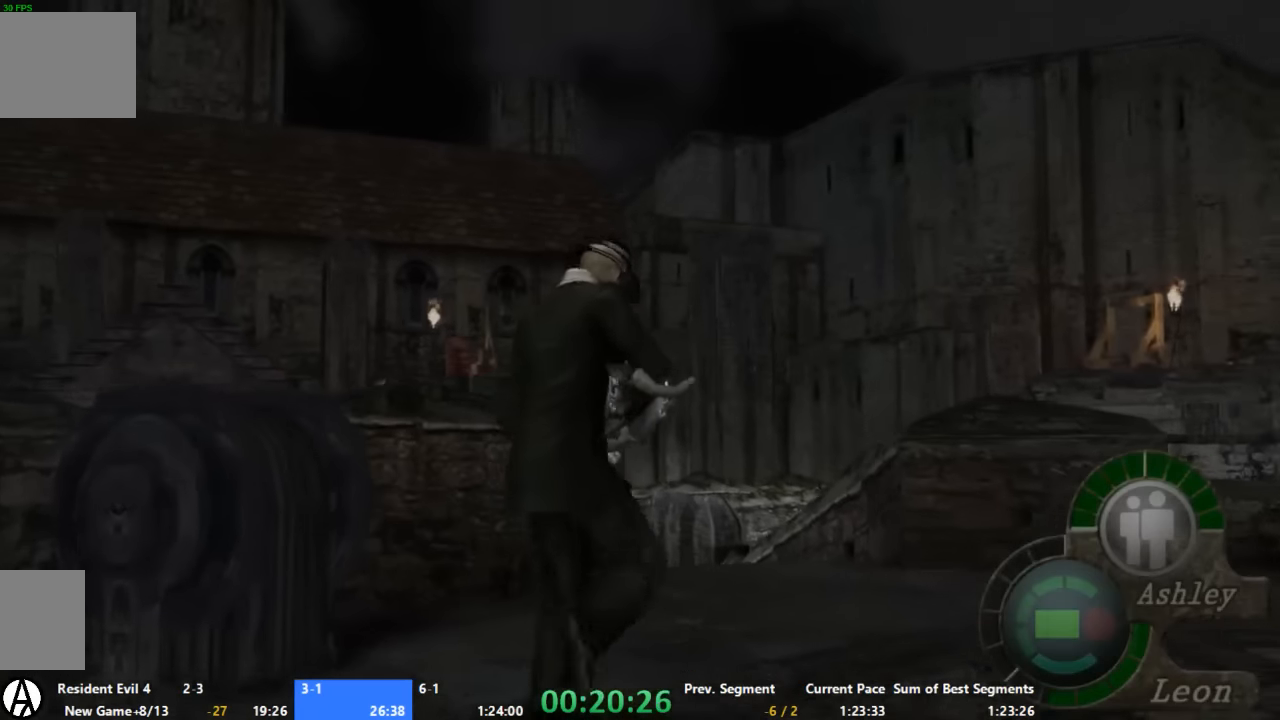
{"buttons": [], "left_stick": "up", "right_stick": "center", "events": []}
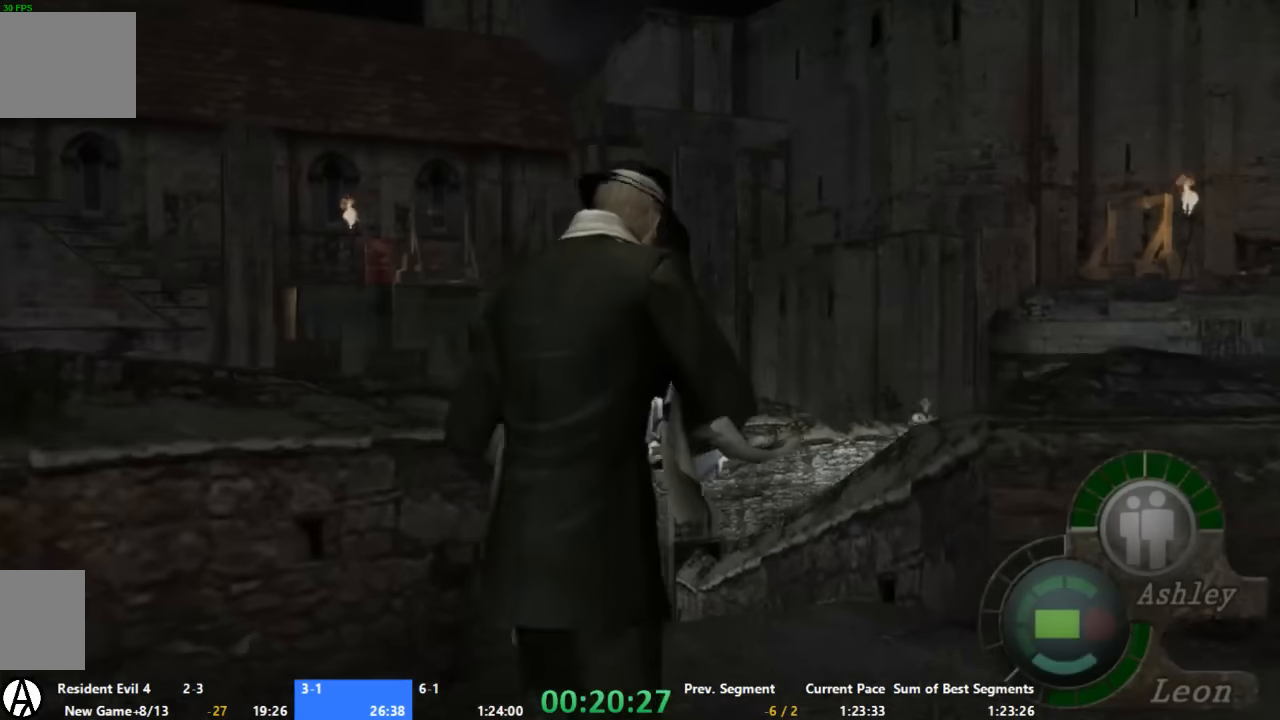
{"buttons": [], "left_stick": "up-left", "right_stick": "center", "events": [[200, "left_stick", "up-left"]]}
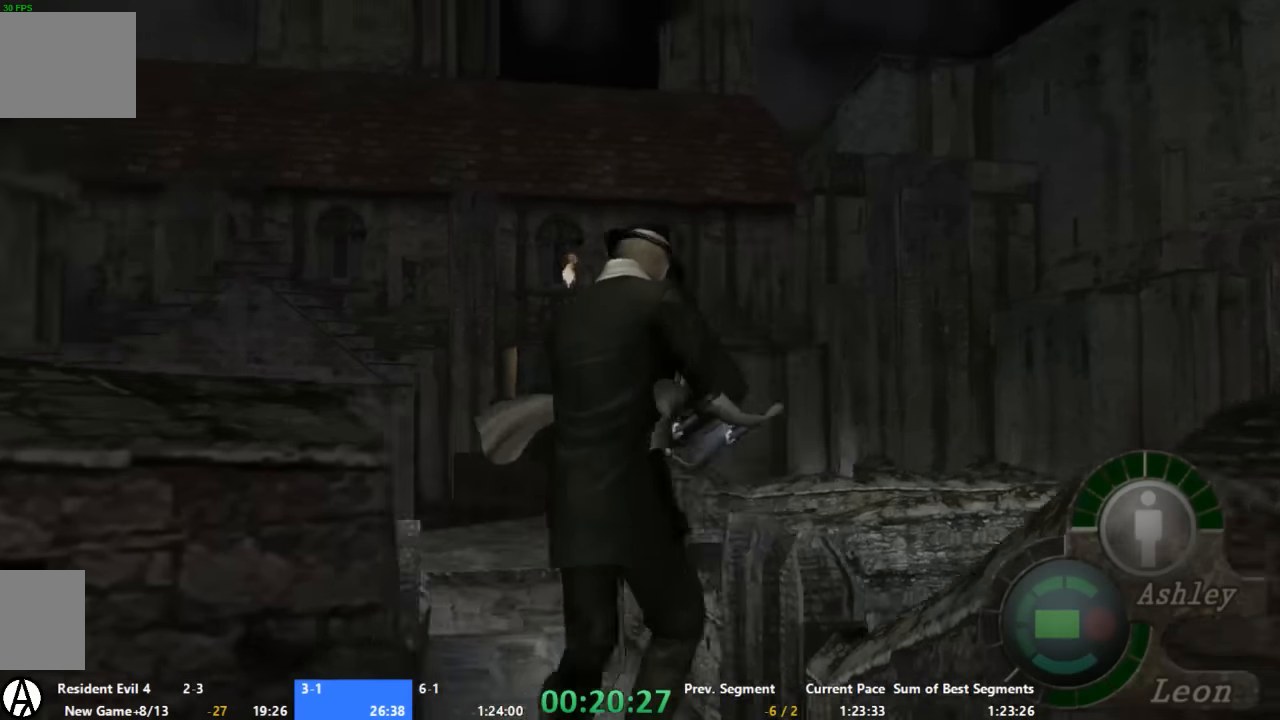
{"buttons": [], "left_stick": "up", "right_stick": "center", "events": [[133, "left_stick", "up"]]}
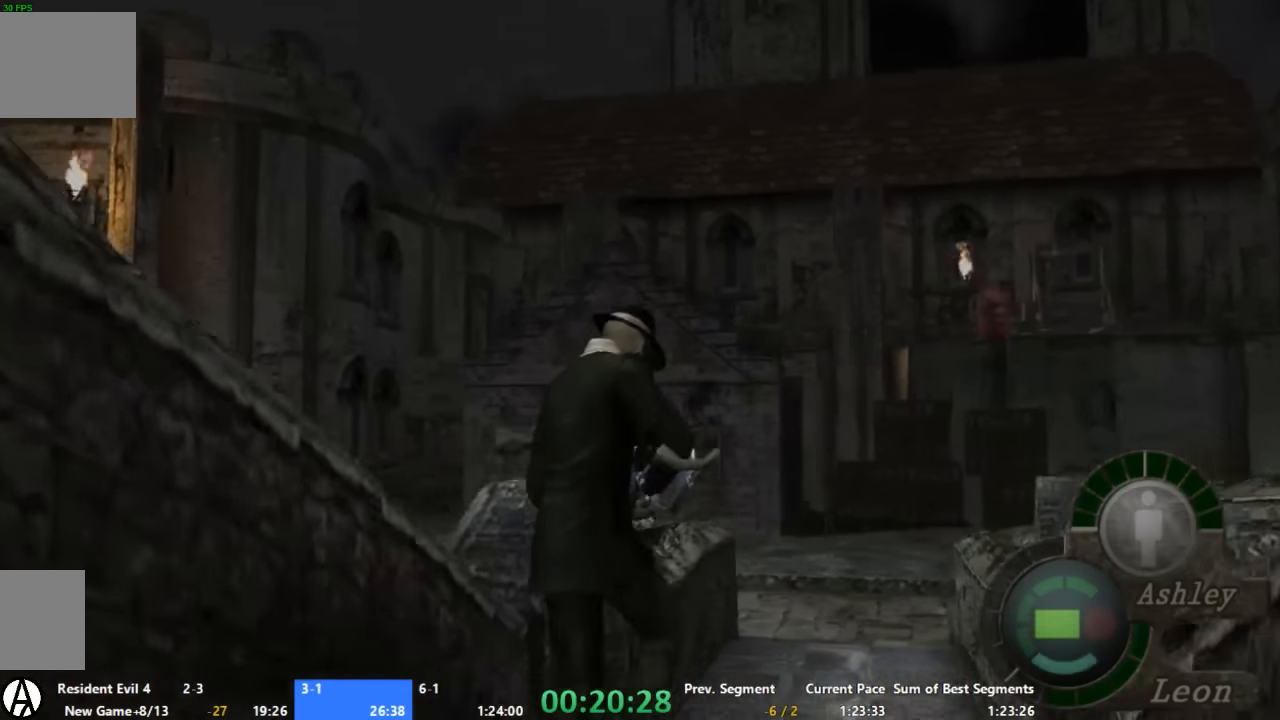
{"buttons": [], "left_stick": "up", "right_stick": "center", "events": []}
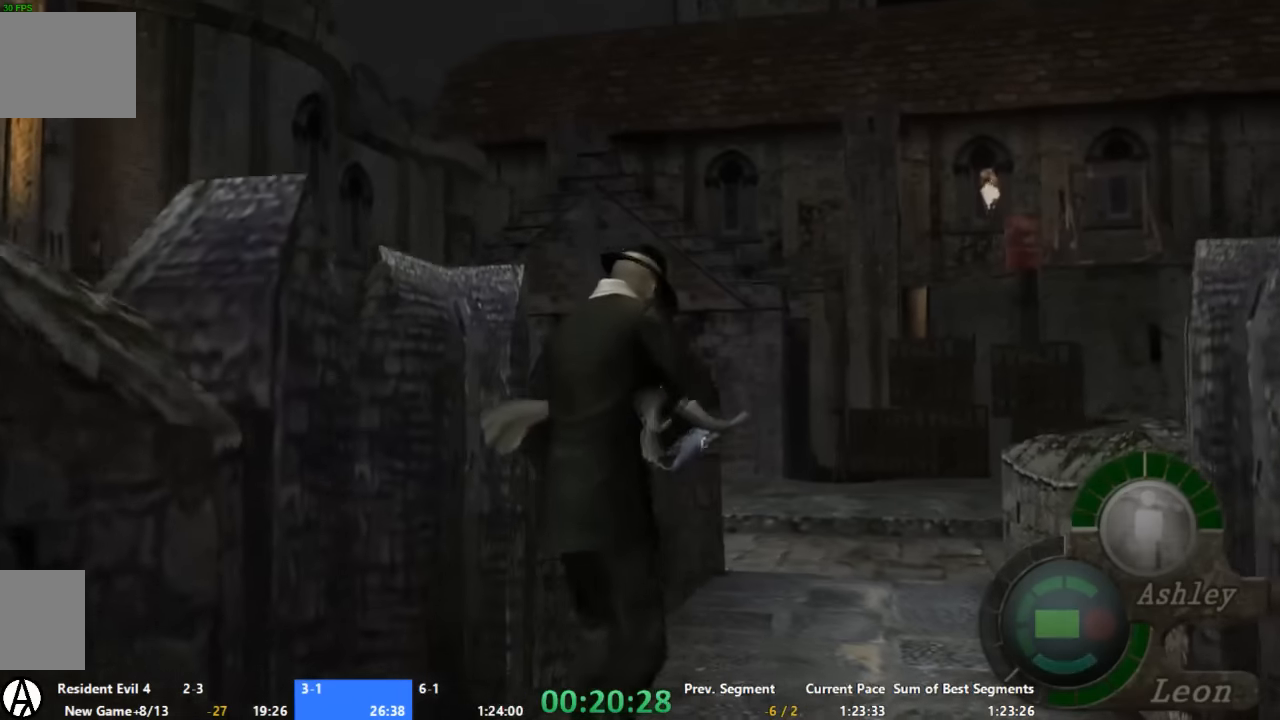
{"buttons": [], "left_stick": "up", "right_stick": "center", "events": []}
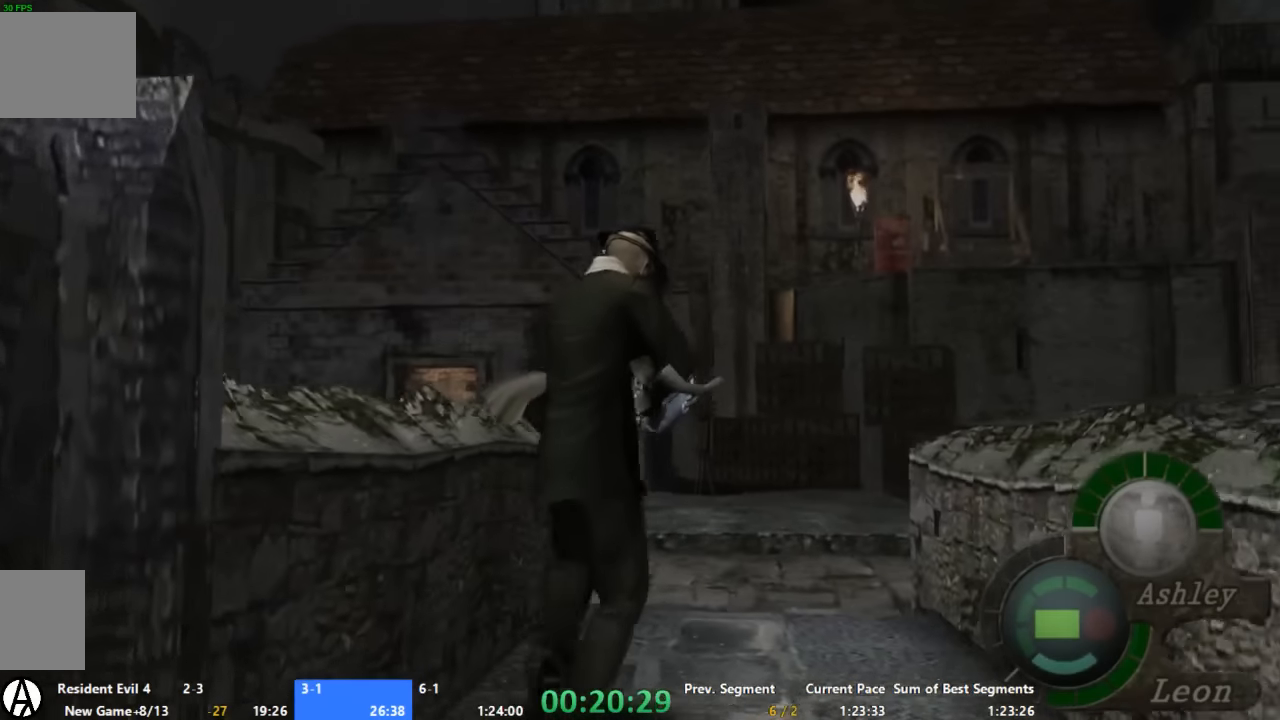
{"buttons": [], "left_stick": "up", "right_stick": "center", "events": [[333, "left_stick", "up-right"], [467, "left_stick", "up"]]}
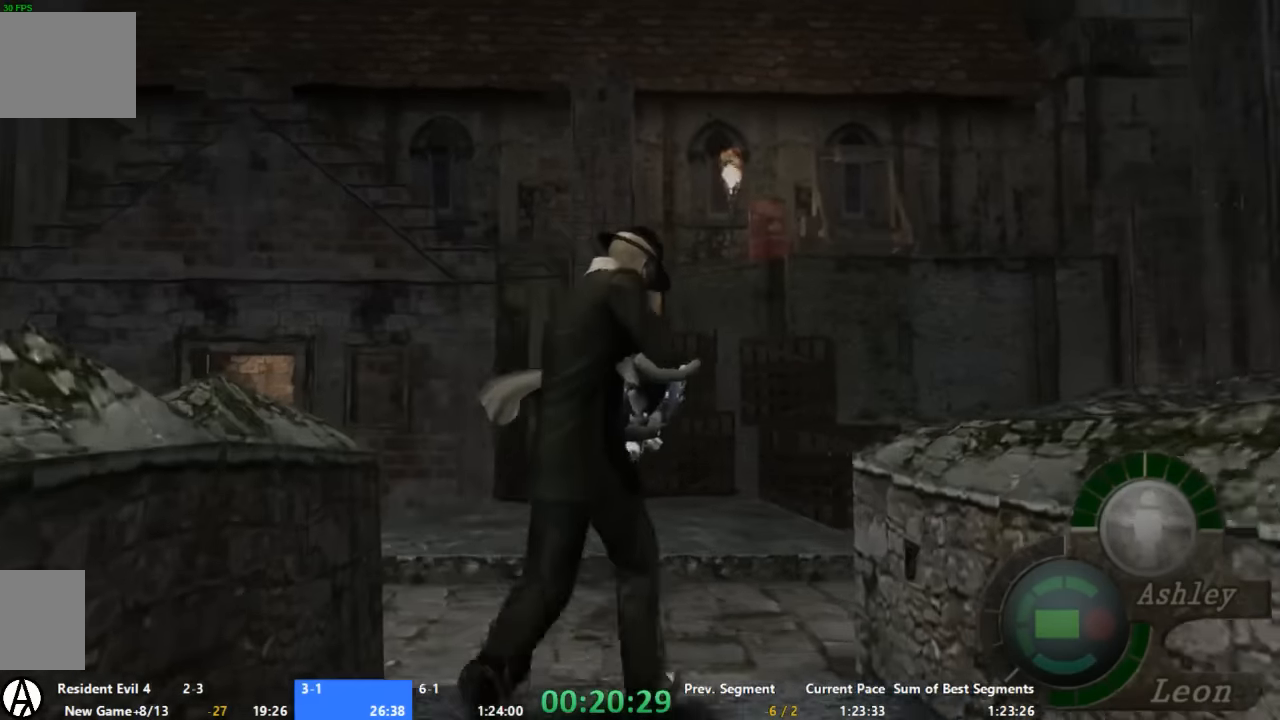
{"buttons": [], "left_stick": "up-right", "right_stick": "center", "events": [[100, "left_stick", "up-right"]]}
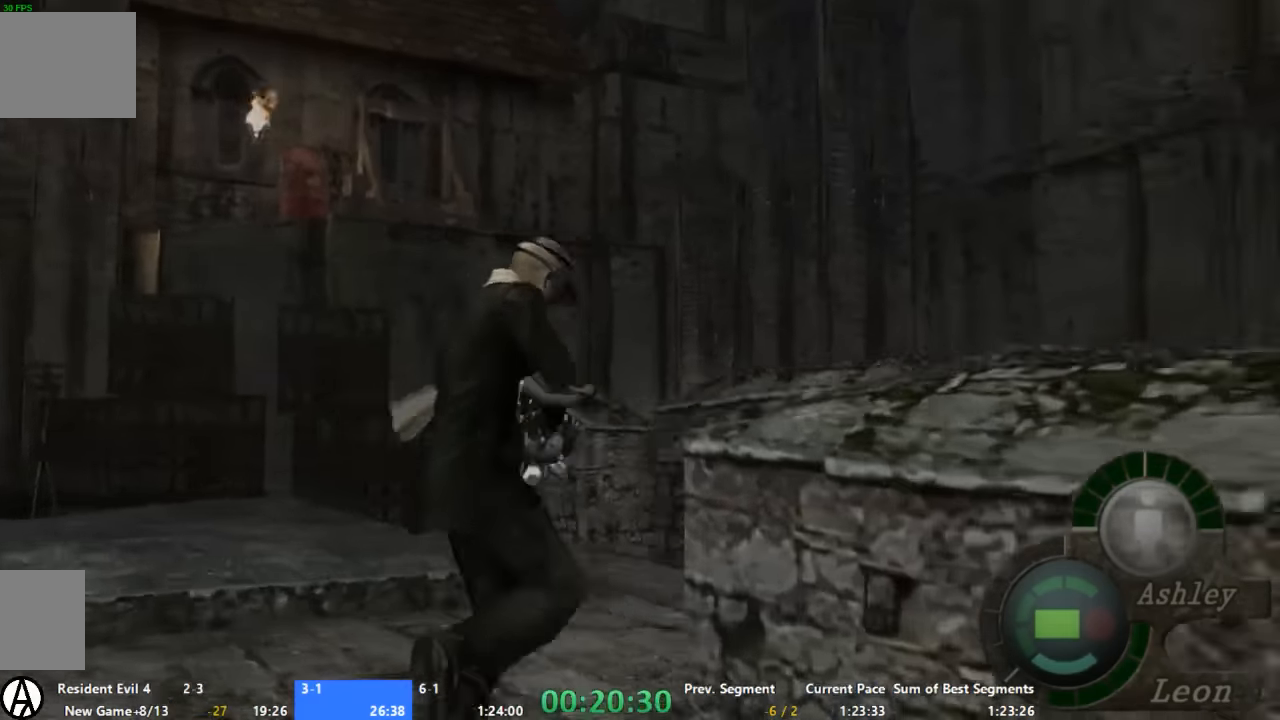
{"buttons": [], "left_stick": "up", "right_stick": "center", "events": [[400, "left_stick", "up"]]}
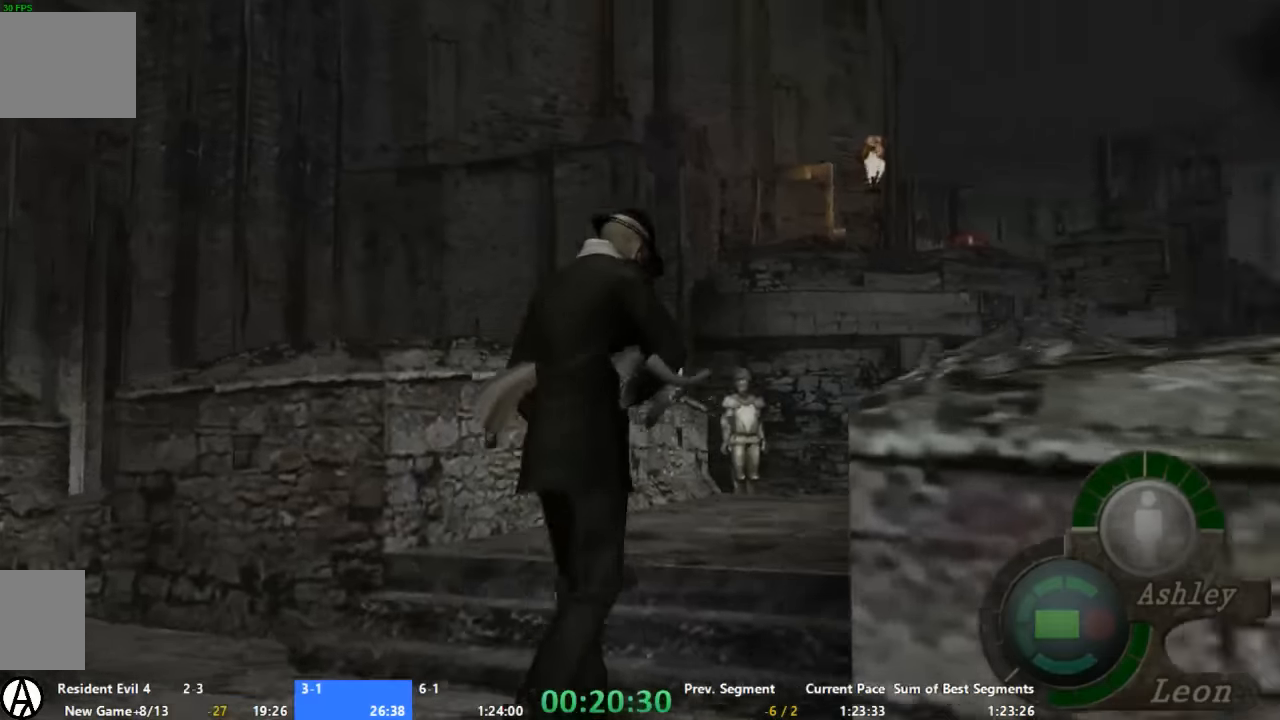
{"buttons": [], "left_stick": "up", "right_stick": "center", "events": []}
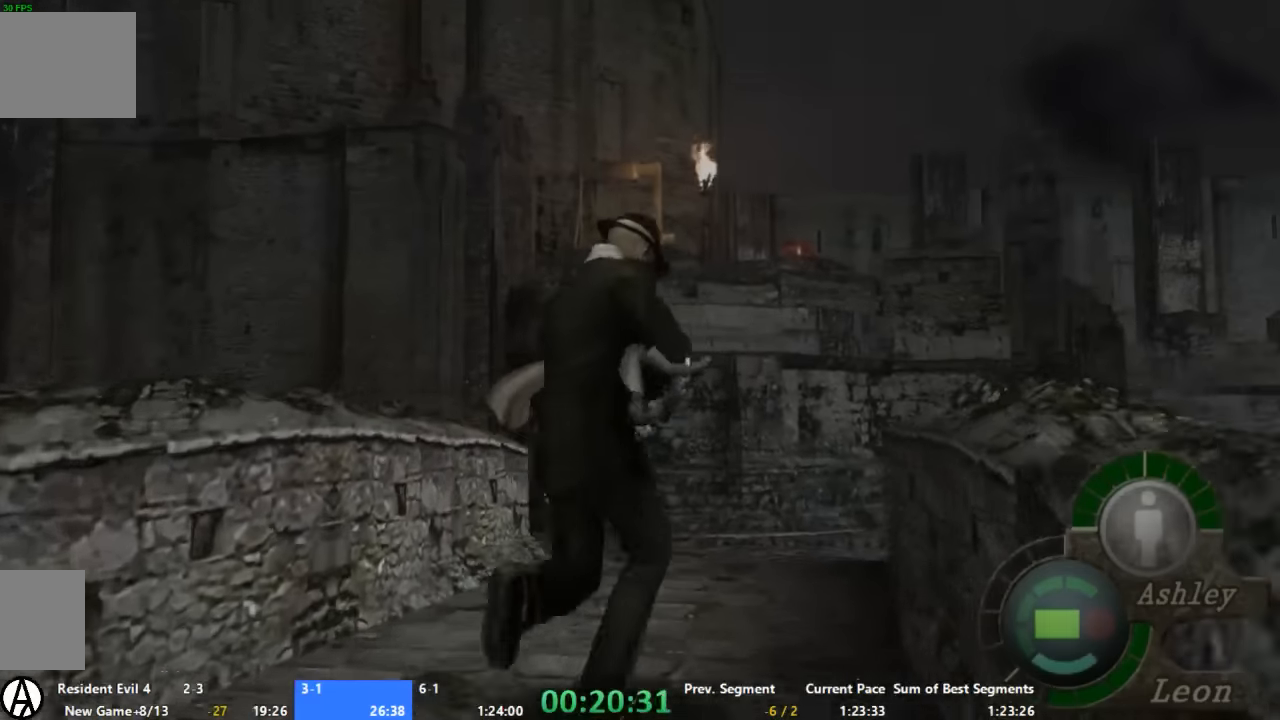
{"buttons": [], "left_stick": "up", "right_stick": "center", "events": []}
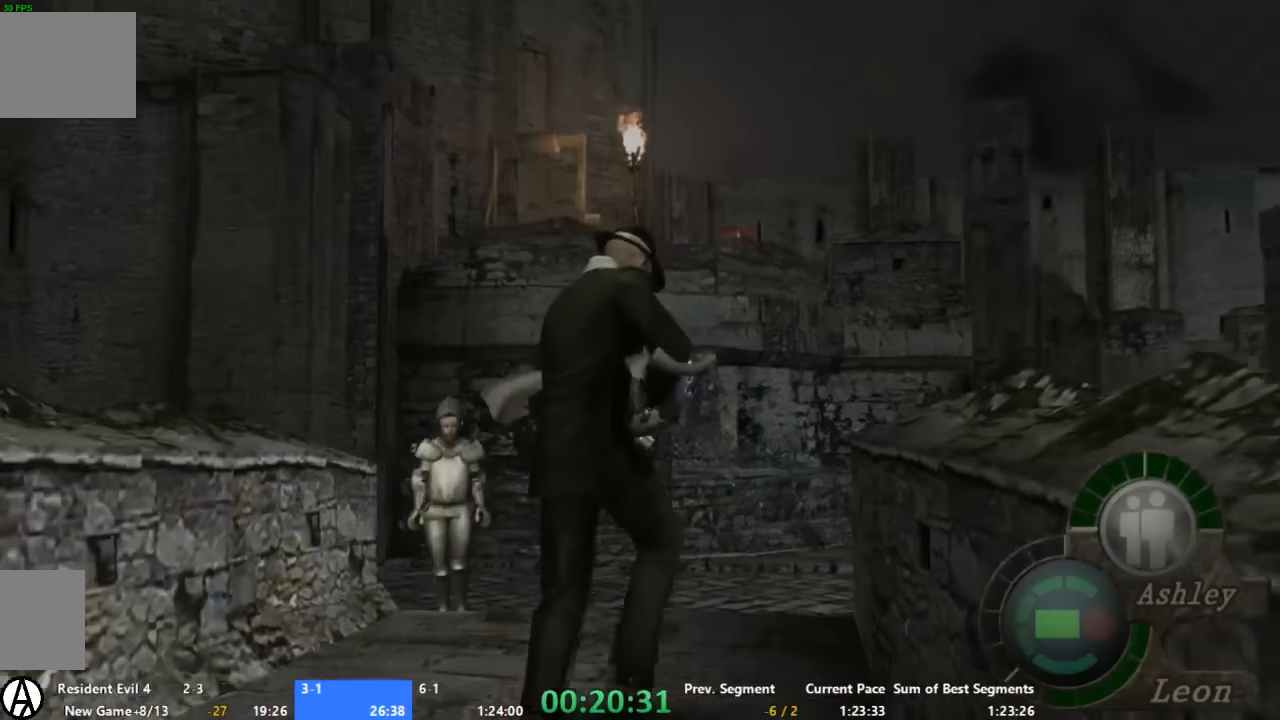
{"buttons": [], "left_stick": "up", "right_stick": "center", "events": [[133, "left_stick", "up-right"], [233, "left_stick", "up"]]}
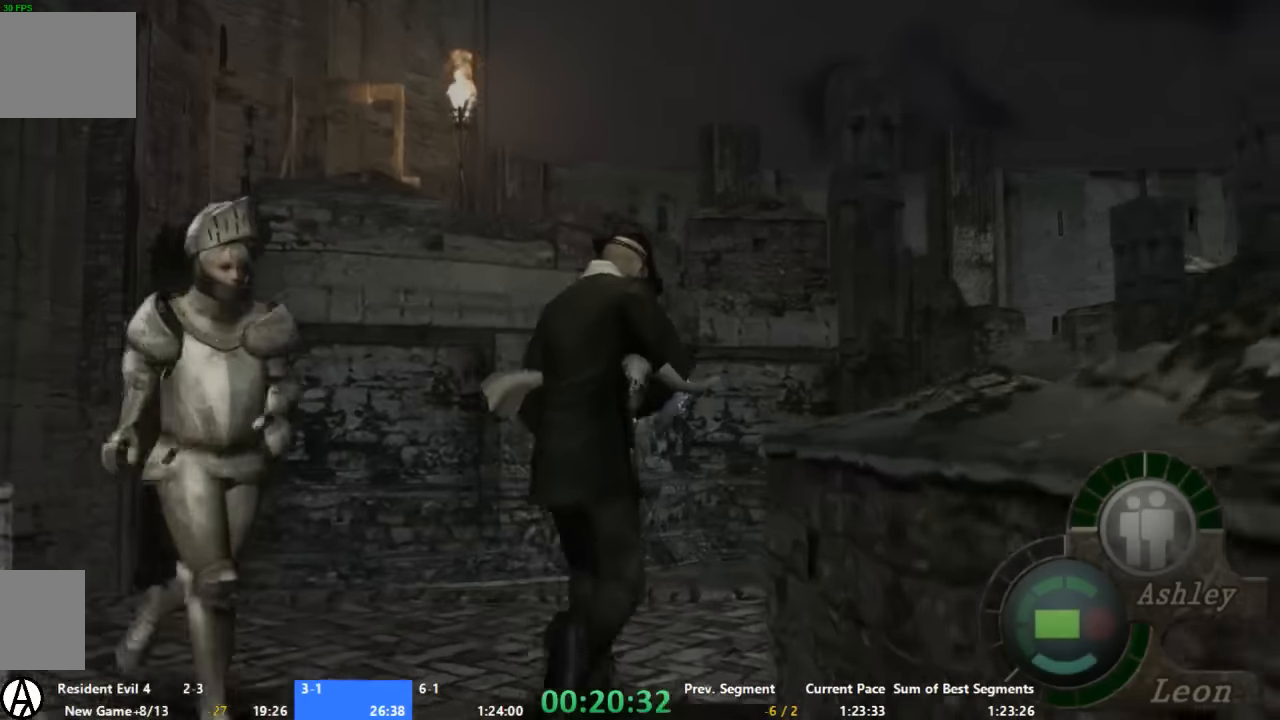
{"buttons": [], "left_stick": "up", "right_stick": "center", "events": [[67, "left_stick", "up-right"], [400, "left_stick", "up"]]}
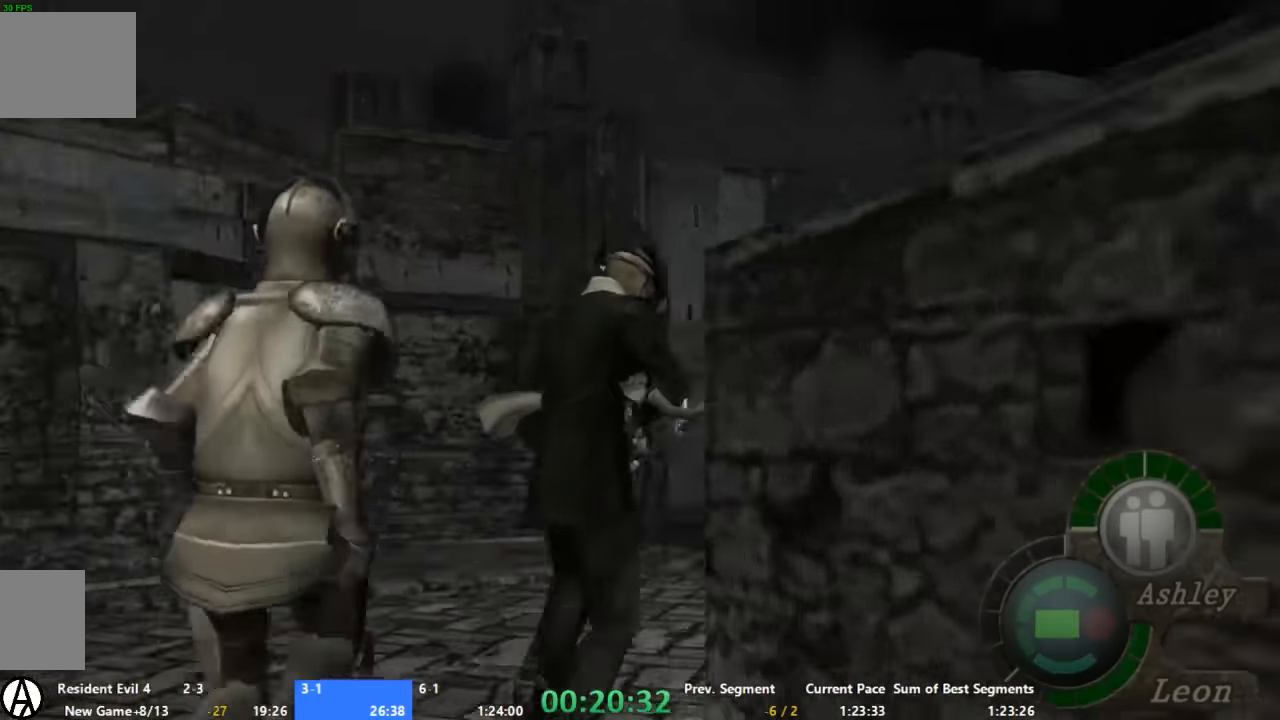
{"buttons": [], "left_stick": "up", "right_stick": "center", "events": []}
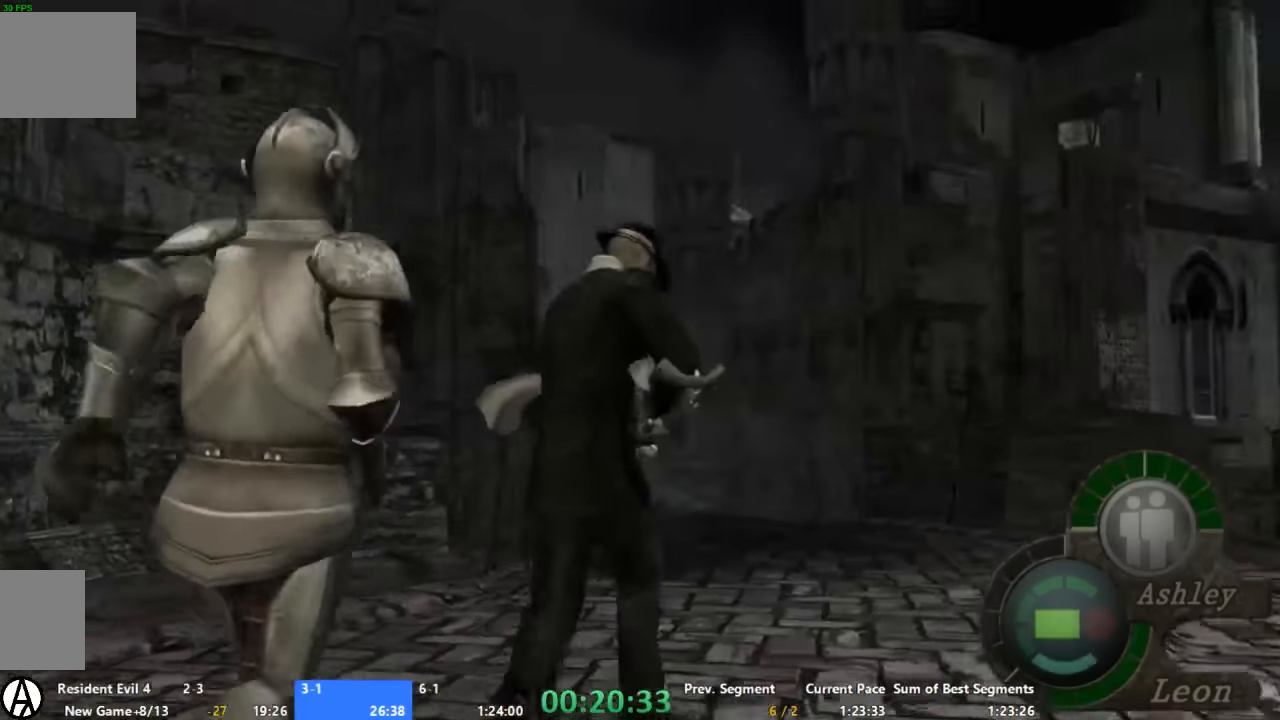
{"buttons": [], "left_stick": "up", "right_stick": "center", "events": [[33, "left_stick", "up-left"], [133, "left_stick", "up"]]}
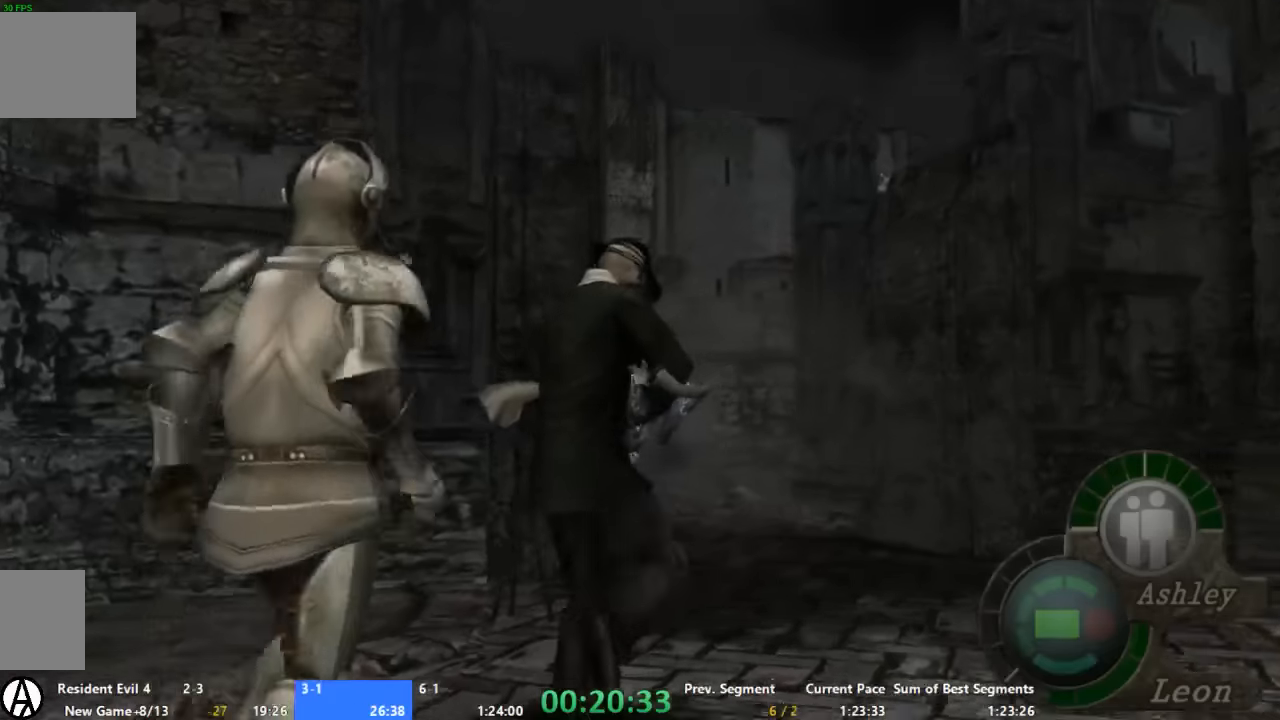
{"buttons": [], "left_stick": "up", "right_stick": "center", "events": []}
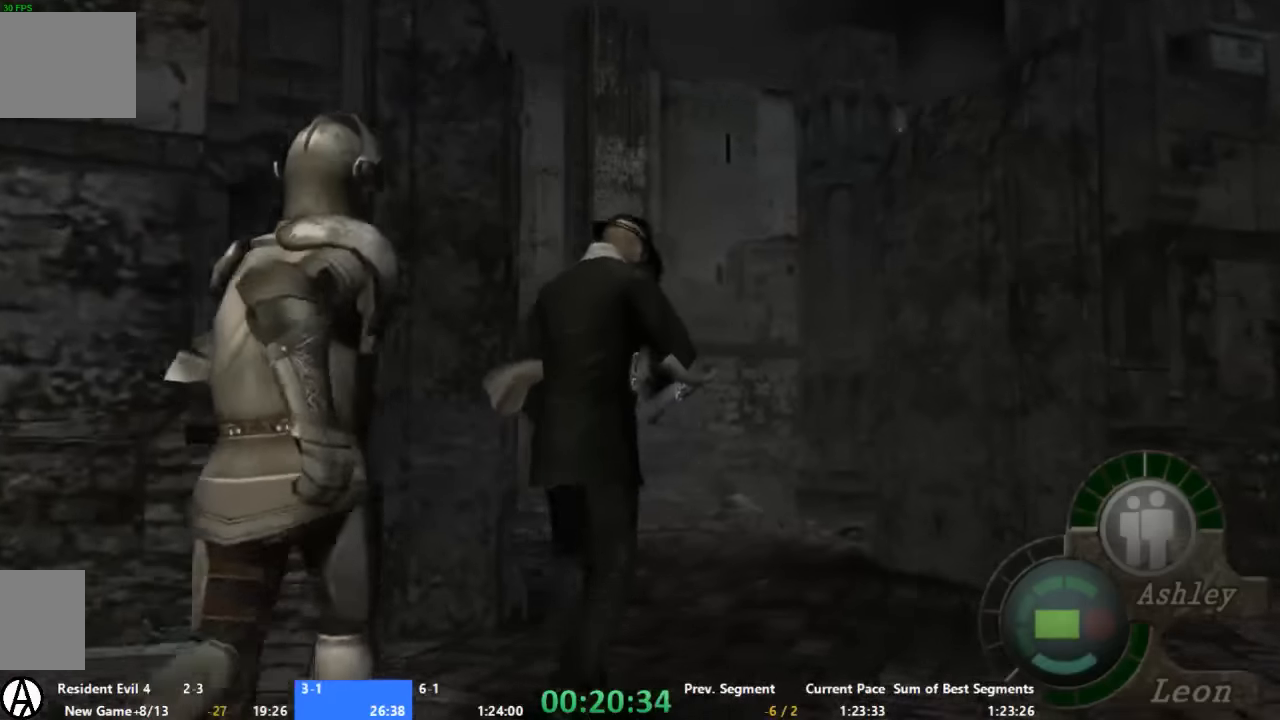
{"buttons": [], "left_stick": "up", "right_stick": "center", "events": []}
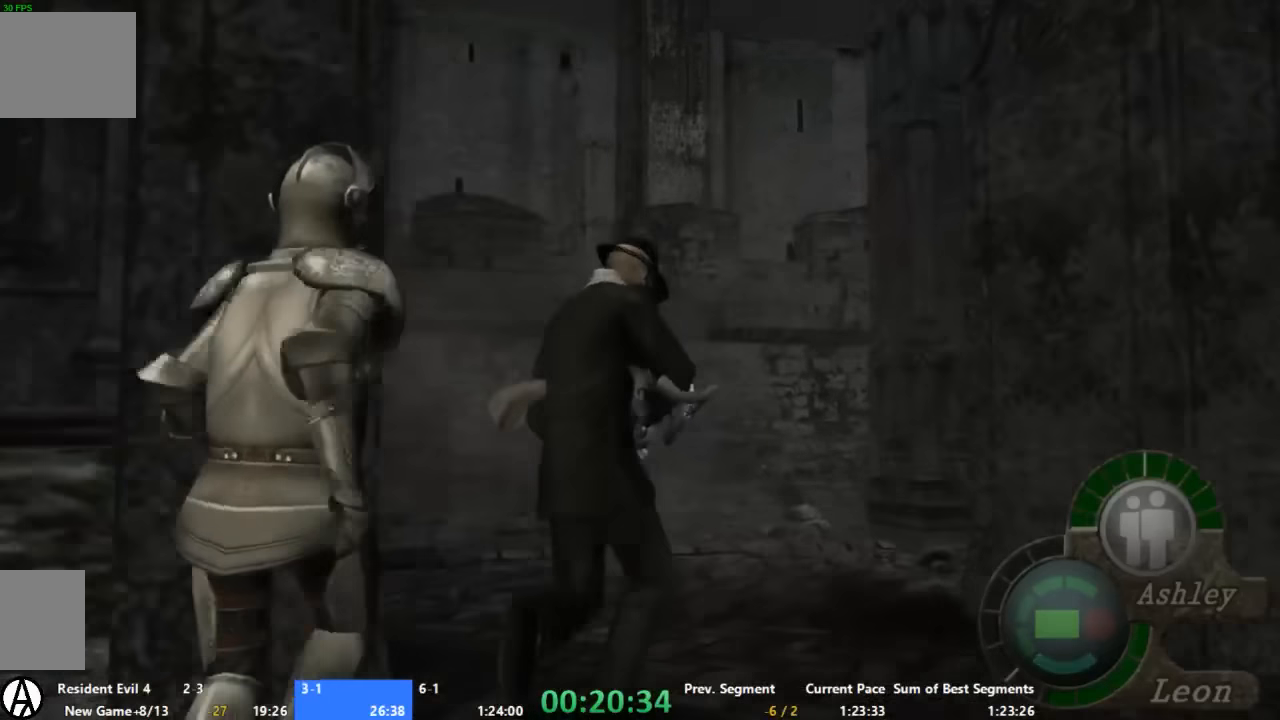
{"buttons": [], "left_stick": "up", "right_stick": "center", "events": []}
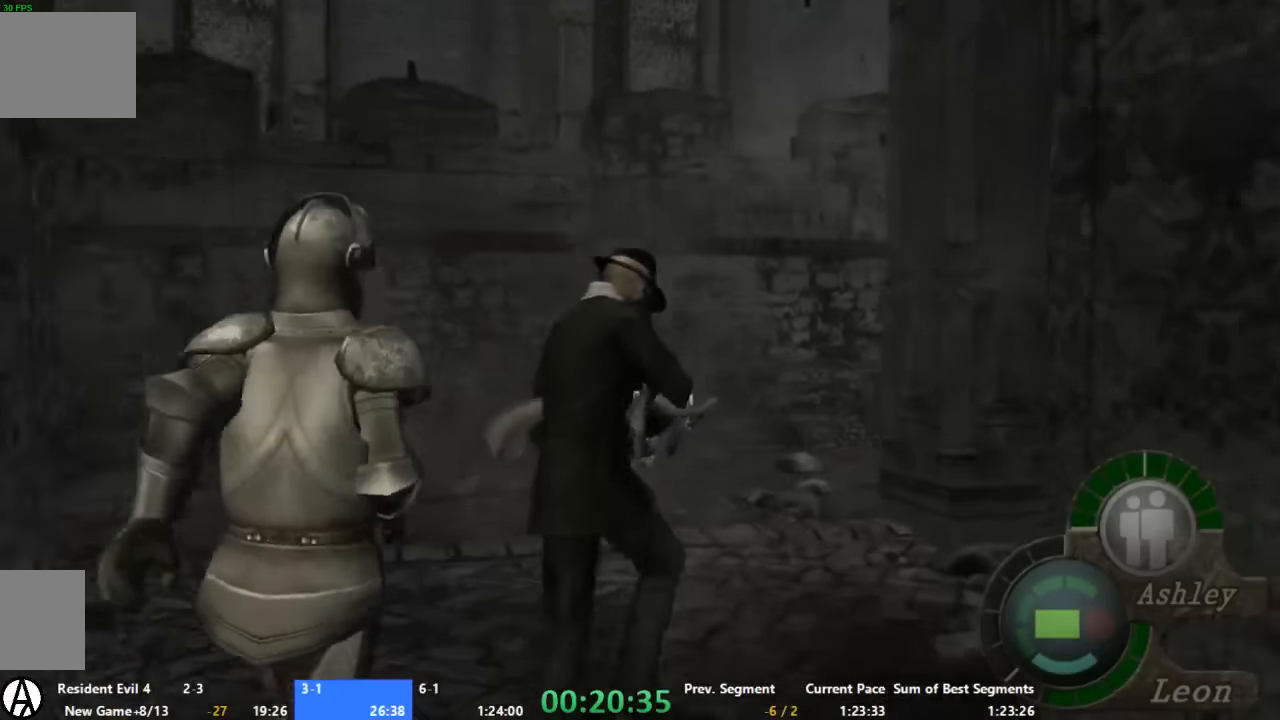
{"buttons": [], "left_stick": "up", "right_stick": "center", "events": [[333, "left_stick", "up-right"], [467, "left_stick", "up"]]}
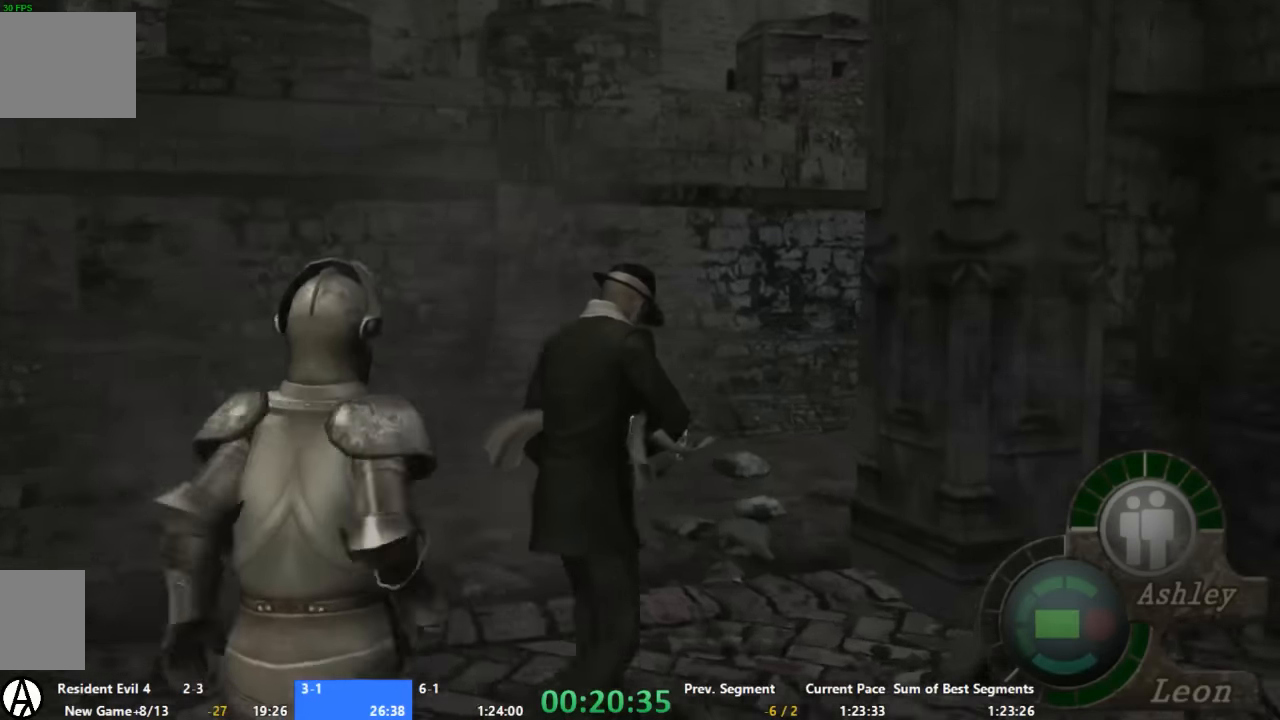
{"buttons": [], "left_stick": "up-right", "right_stick": "center", "events": [[400, "left_stick", "up-right"]]}
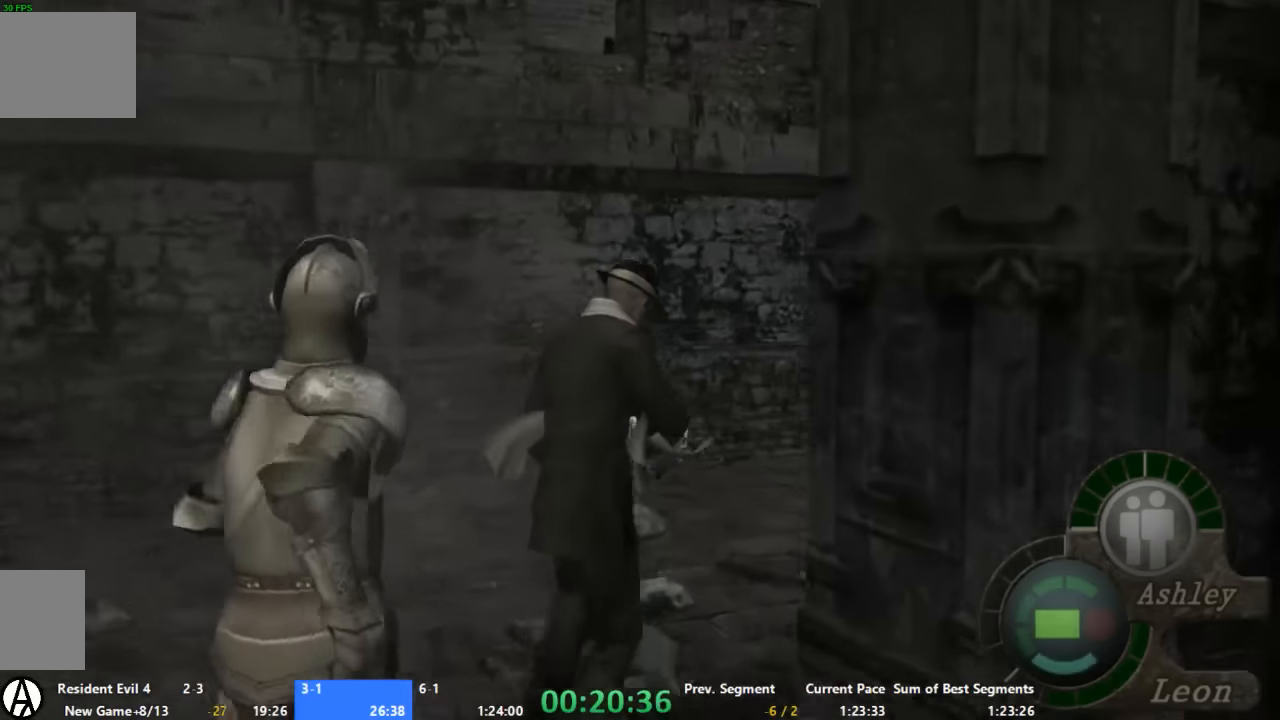
{"buttons": [], "left_stick": "up", "right_stick": "center", "events": [[200, "left_stick", "up"]]}
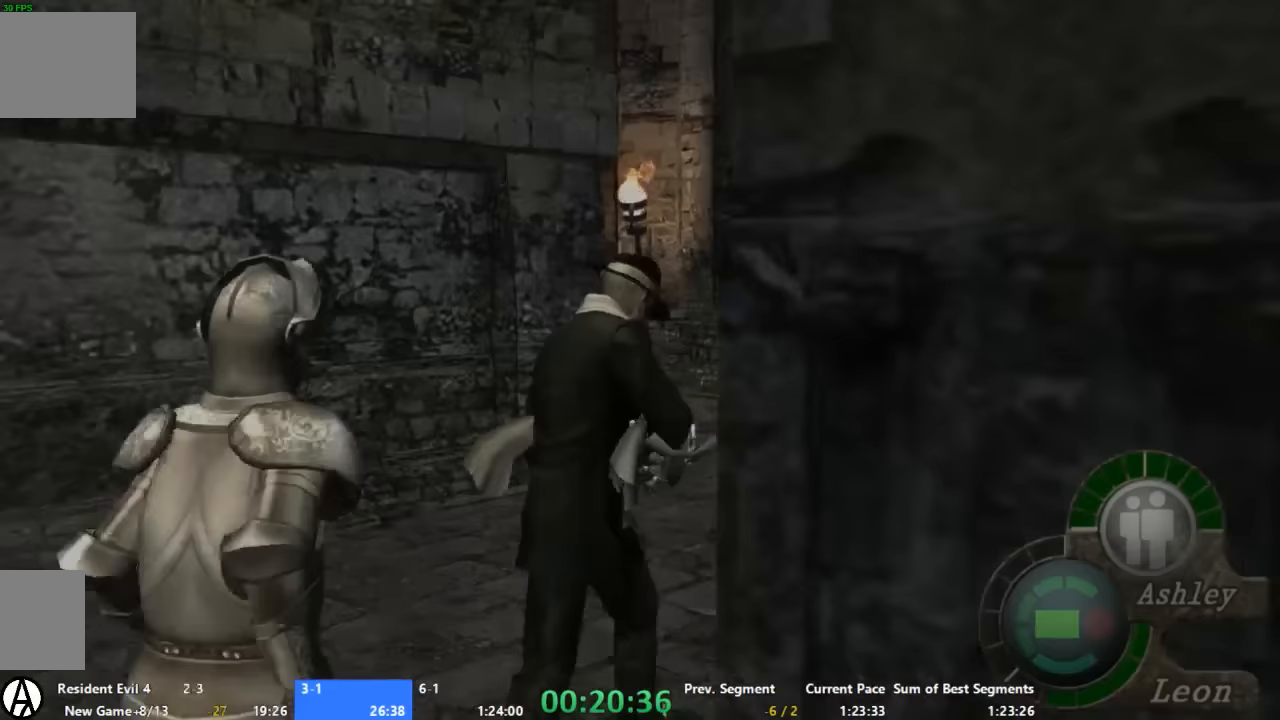
{"buttons": [], "left_stick": "up", "right_stick": "center", "events": []}
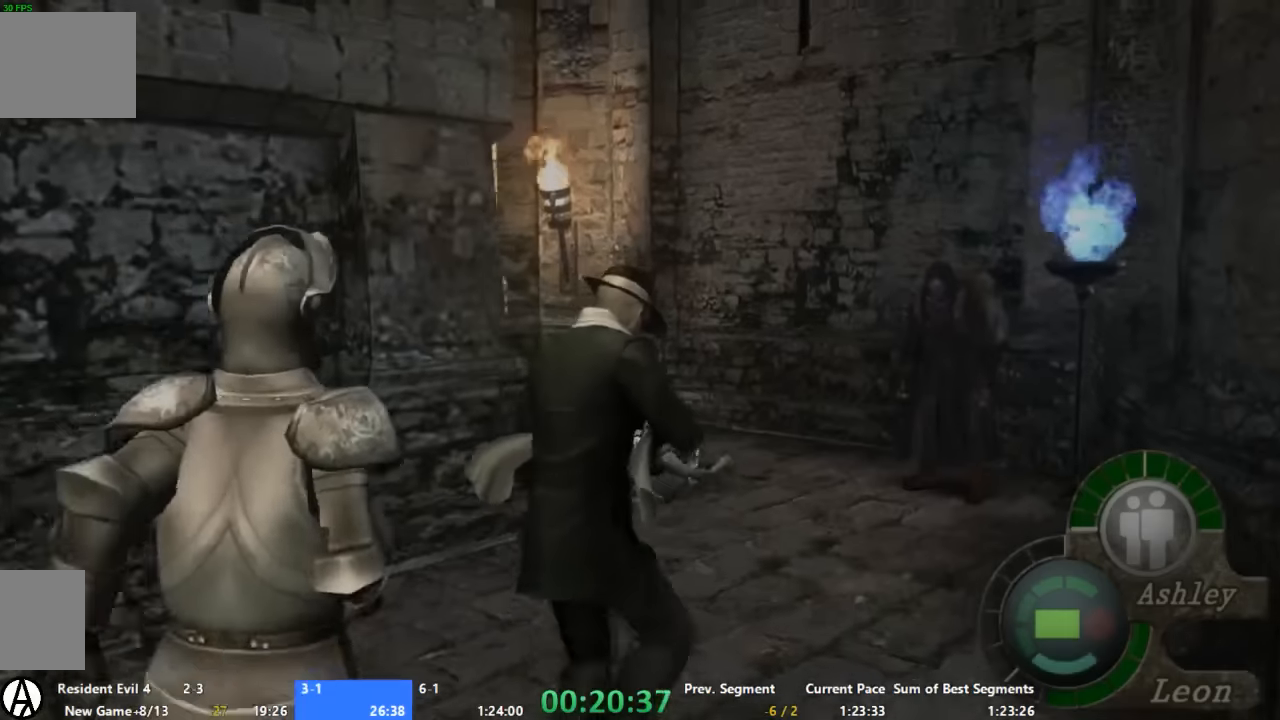
{"buttons": [], "left_stick": "up-left", "right_stick": "center", "events": [[467, "left_stick", "up-left"]]}
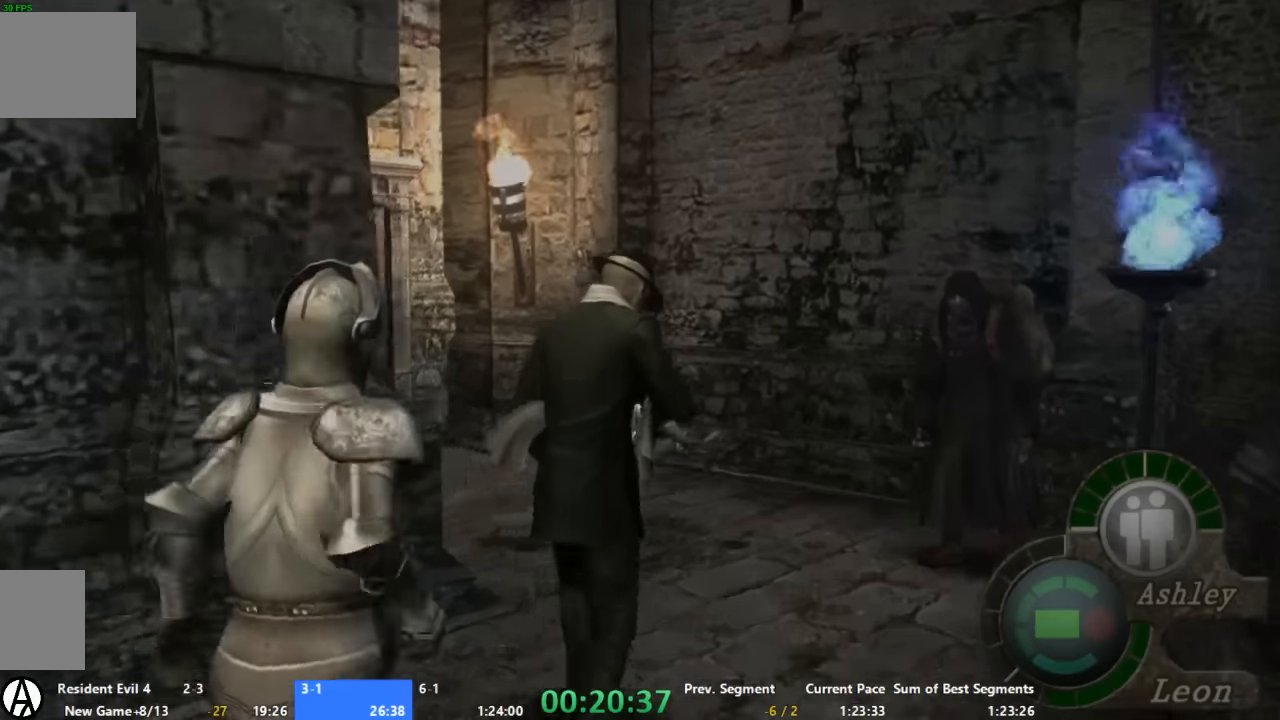
{"buttons": [], "left_stick": "up-left", "right_stick": "center", "events": [[200, "left_stick", "up"], [333, "left_stick", "up-left"]]}
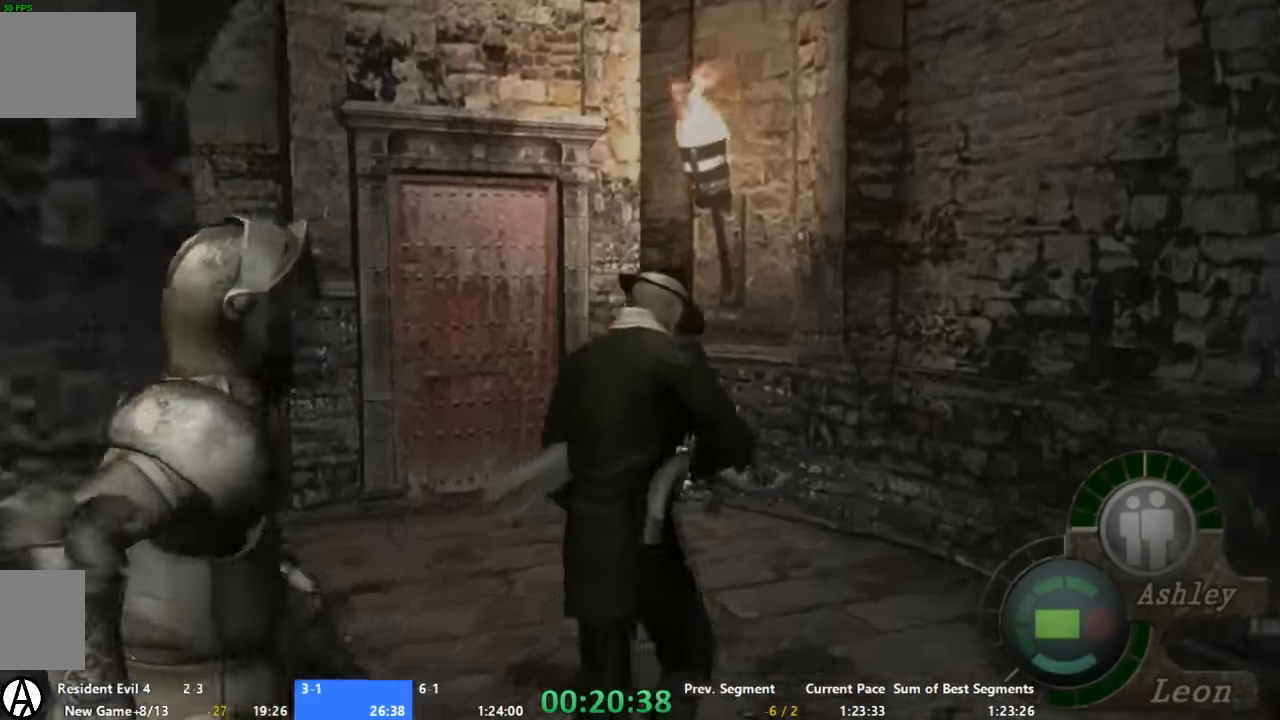
{"buttons": [], "left_stick": "up", "right_stick": "center", "events": [[267, "left_stick", "up"]]}
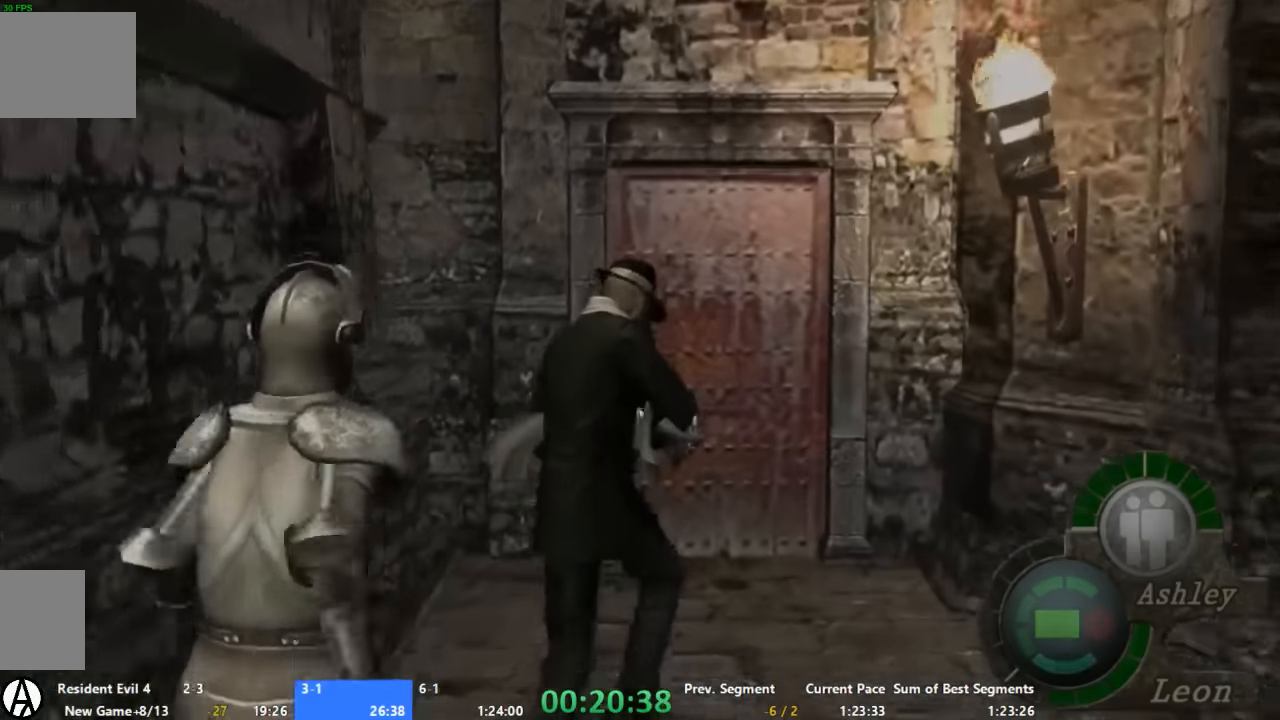
{"buttons": [], "left_stick": "up", "right_stick": "center", "events": []}
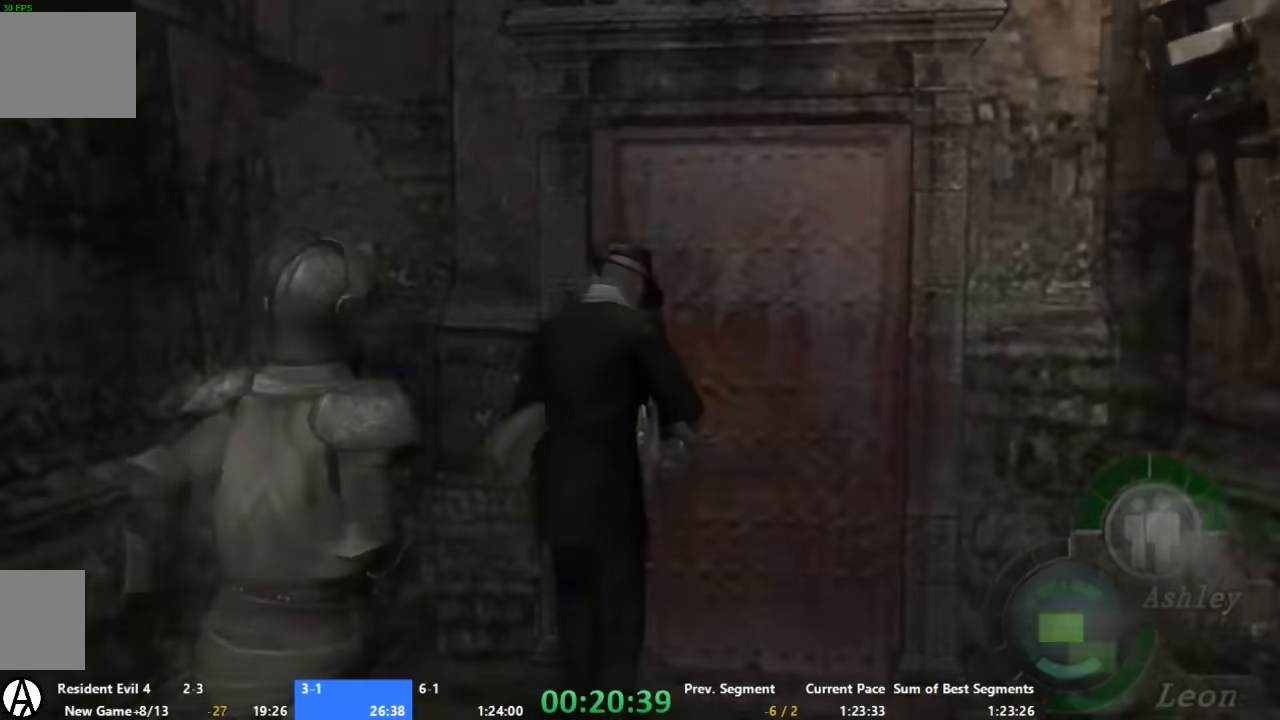
{"buttons": [], "left_stick": "up", "right_stick": "center", "events": []}
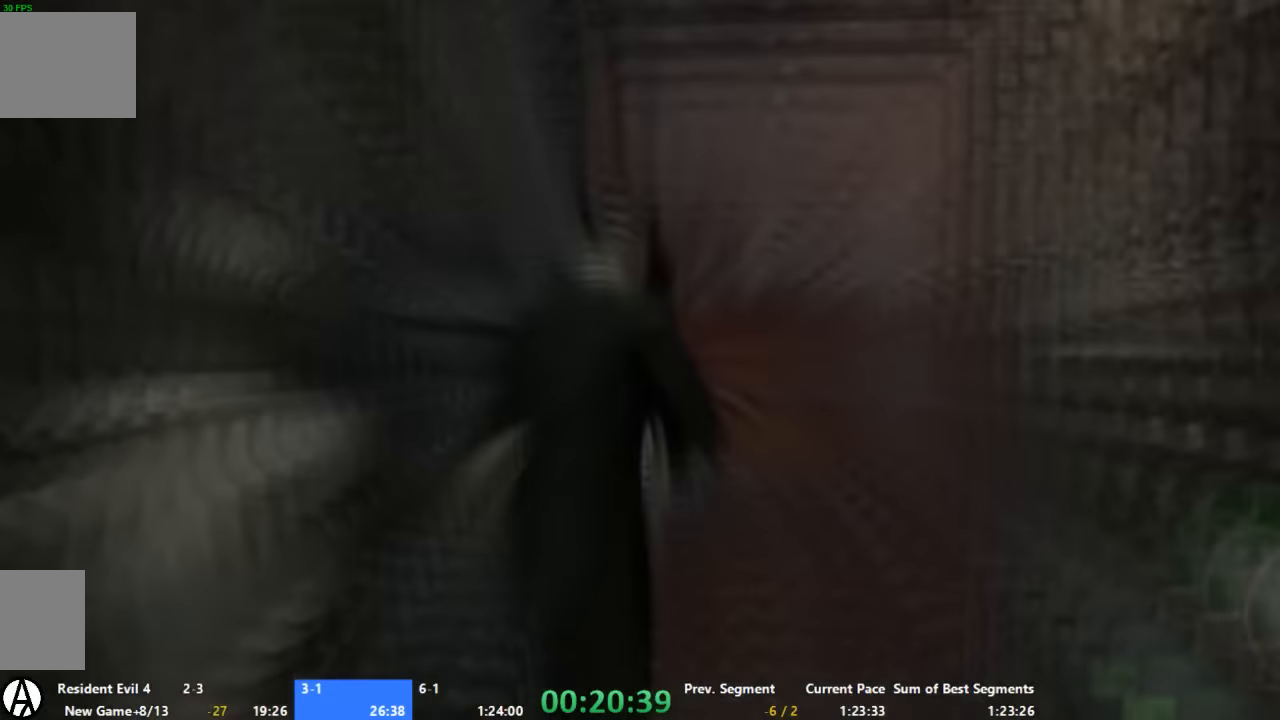
{"buttons": [], "left_stick": "up-left", "right_stick": "center", "events": [[267, "left_stick", "up-left"]]}